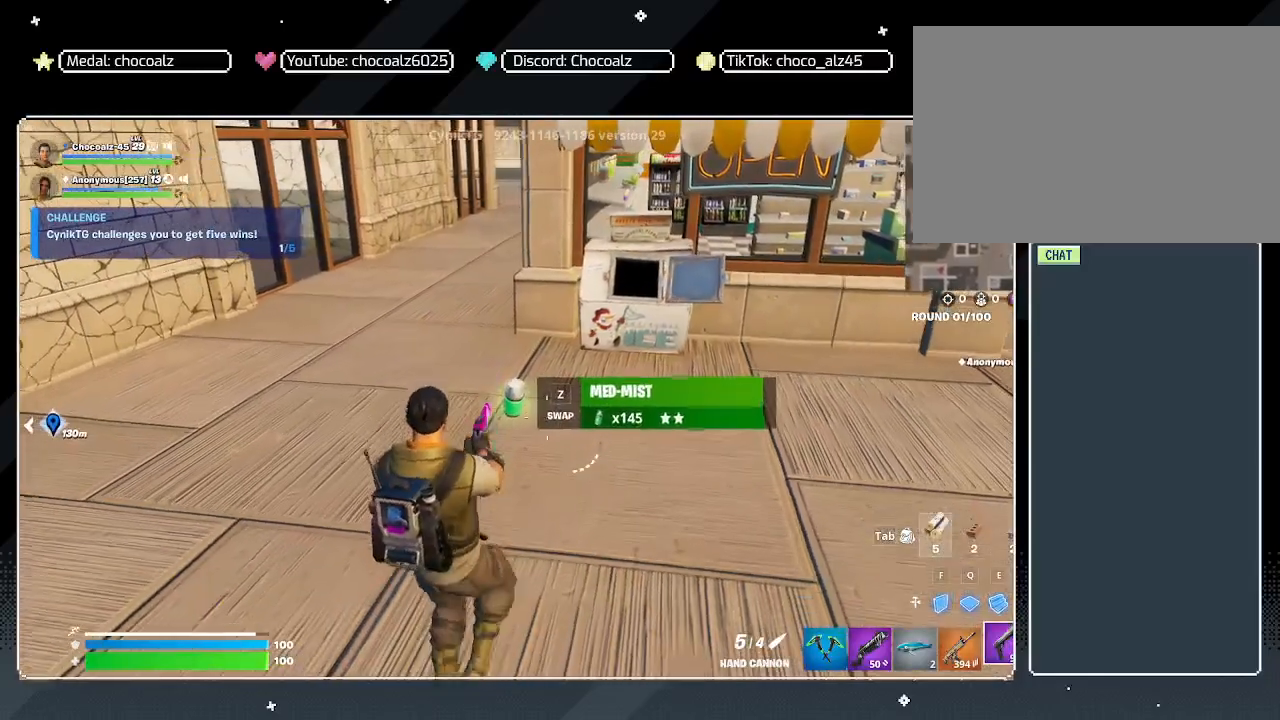
Gameplay with keyboard and mouse; each line is a JSON object with the keys and mouse buttons held at the frame after it. "events" lists presses ("down") and releases ("up") of "1", "2", "3", "4", "5", "a", "alt", "c", "caps_lock", "ctrl", "d", "e", "f", "g", "q", "r", "s", "shift", "space", "t", "tab", "v", "w", "x", "z", "mouse_left", "mouse_wheel" and "mouse_right" between this image and that frame as [ms after this image, input, new state], when the widget could be followed in between. "mouse_left", "mouse_wheel", "mouse_right" = the "left", "wheel", "right" buttons of the "mouse" list. No other keys are recorded. "wheel" means that the mouse wheel is clicked or scrolled. "mouse_move" is the direction in which the mouse moves at that frame (one of eight, or "still"), when it could be read.
{"keys": [], "mouse": [], "mouse_move": "still", "events": [[117, "w", "down"], [400, "z", "down"], [450, "w", "up"], [450, "z", "up"]]}
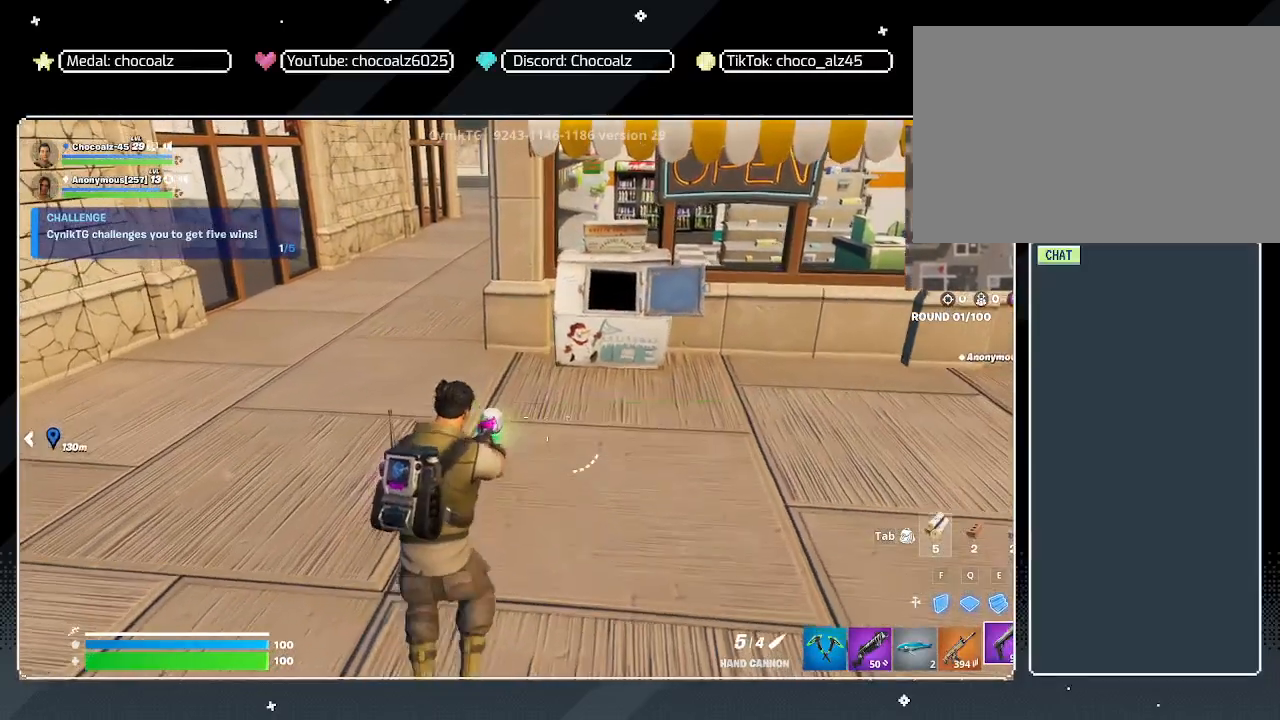
{"keys": [], "mouse": [], "mouse_move": "still", "events": []}
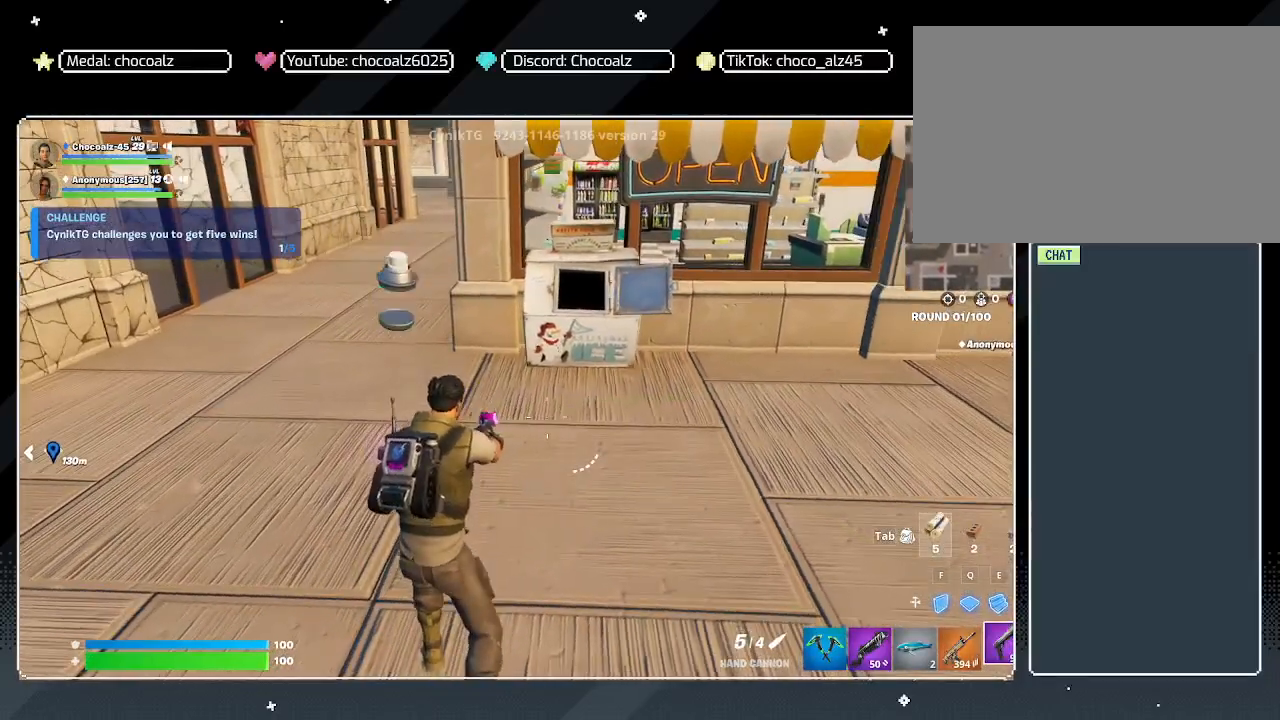
{"keys": [], "mouse": [], "mouse_move": "still", "events": [[50, "z", "down"], [150, "z", "up"]]}
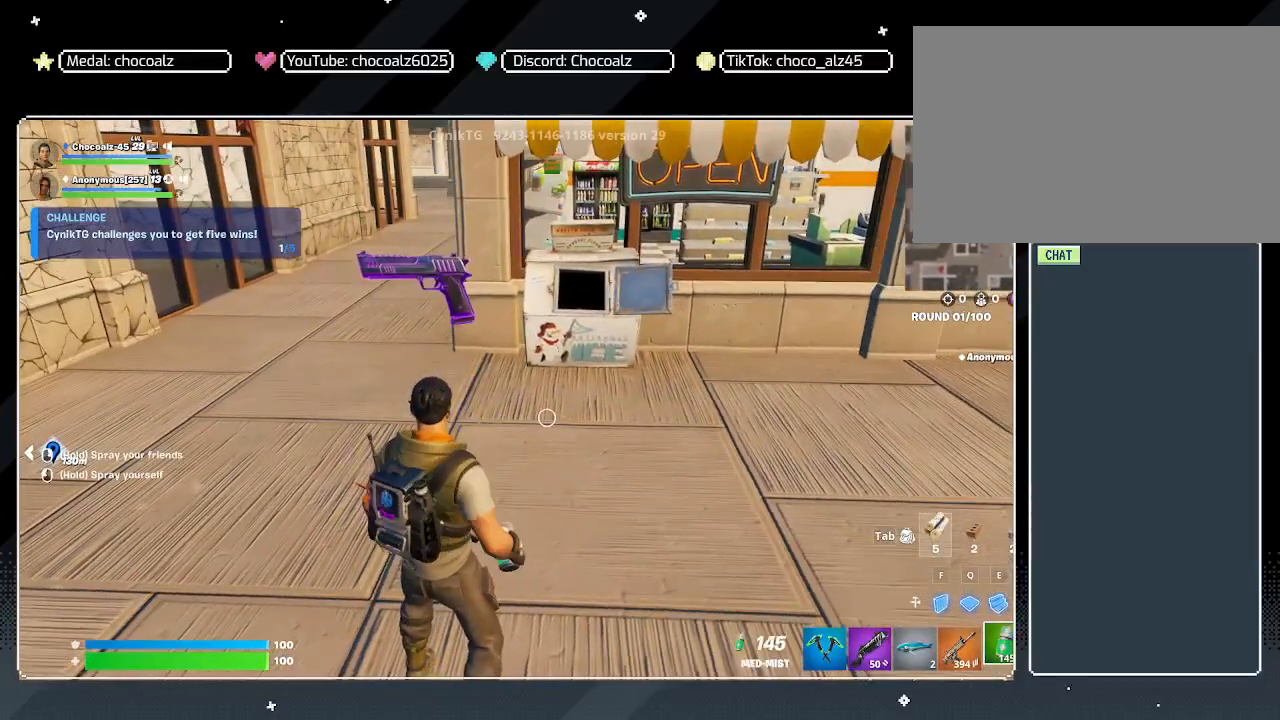
{"keys": ["3", "w"], "mouse": [], "mouse_move": "still", "events": [[17, "d", "down"], [217, "w", "down"], [250, "d", "up"], [400, "3", "down"]]}
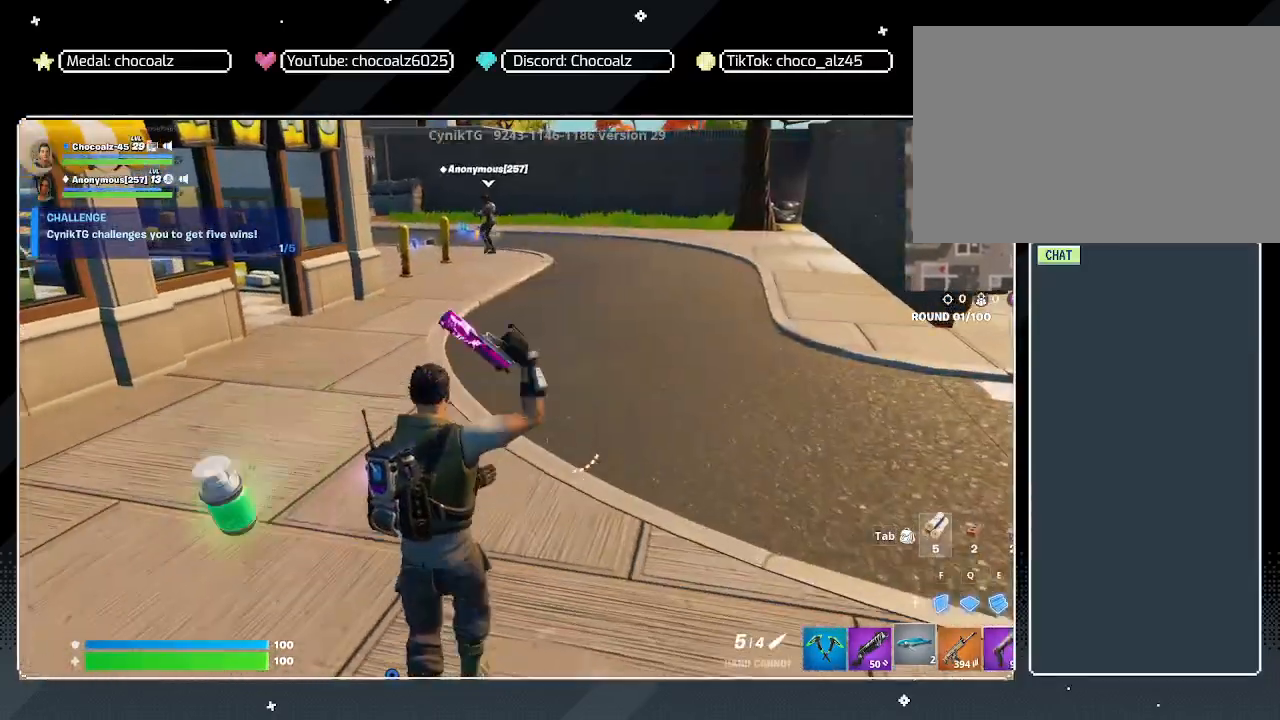
{"keys": ["w"], "mouse": [], "mouse_move": "still", "events": [[33, "3", "up"]]}
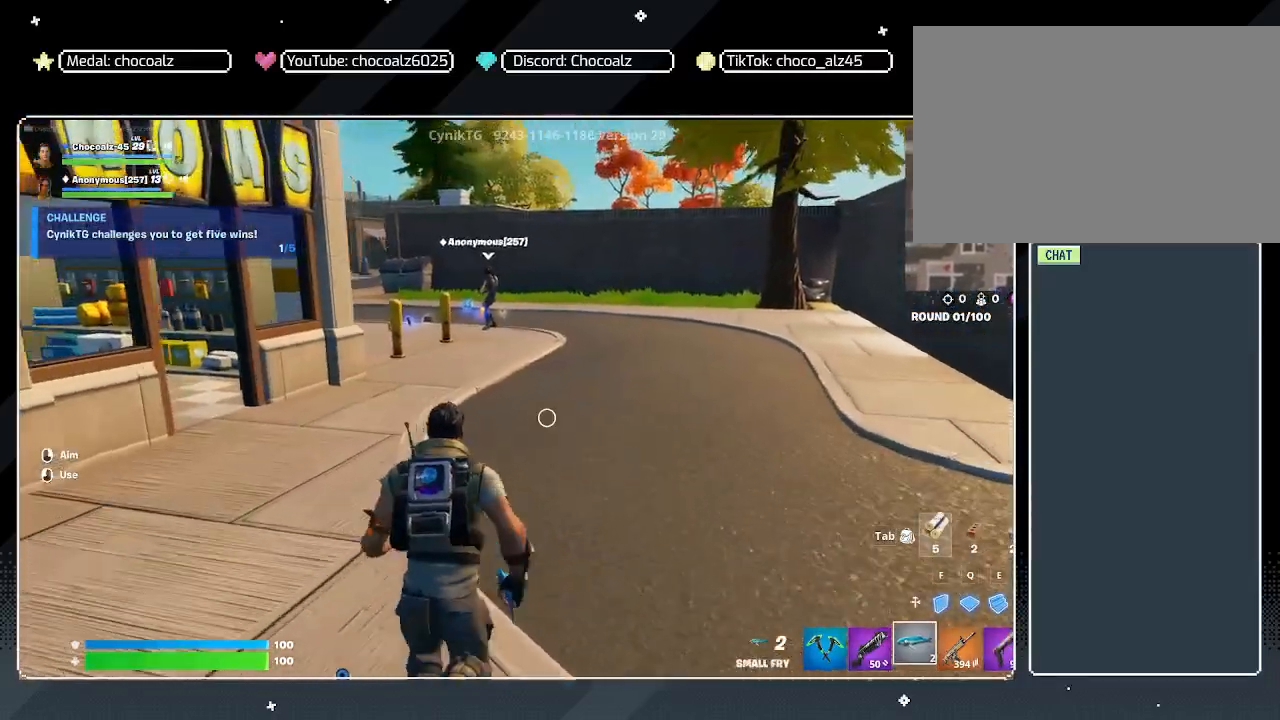
{"keys": ["w"], "mouse": [], "mouse_move": "still", "events": []}
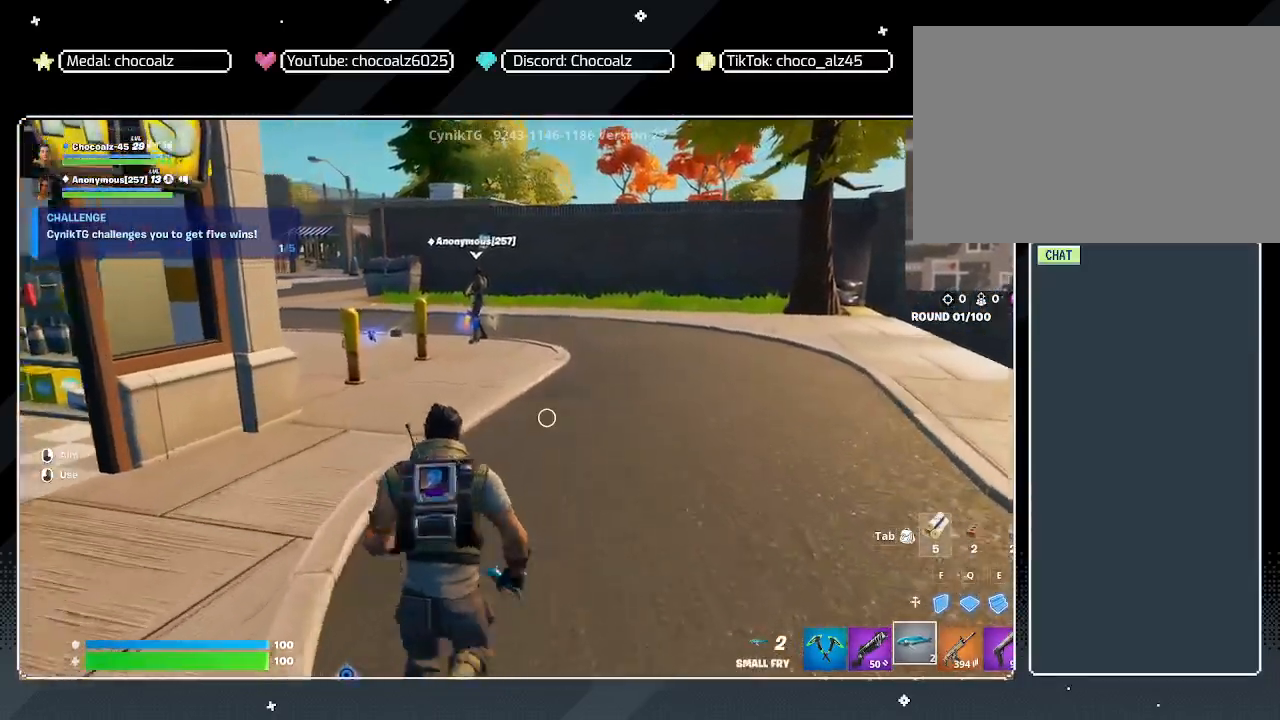
{"keys": ["w"], "mouse": [], "mouse_move": "still", "events": []}
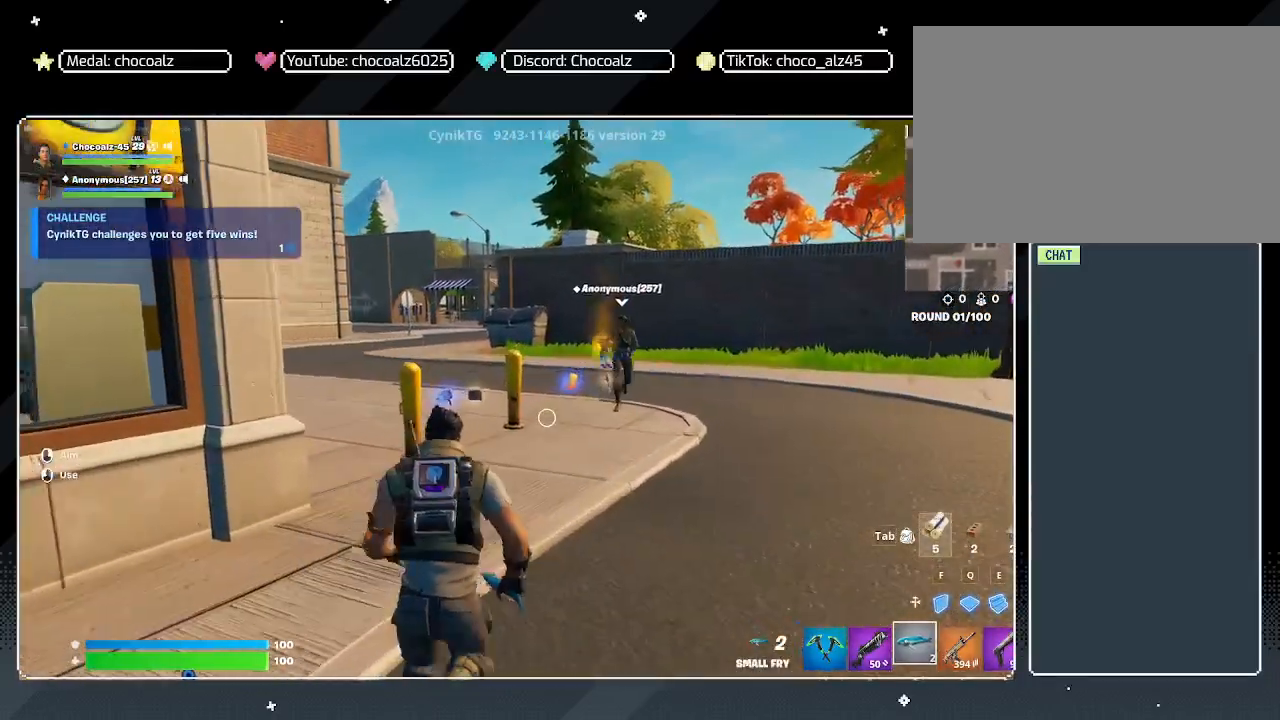
{"keys": ["w"], "mouse": [], "mouse_move": "still", "events": [[83, "space", "down"], [233, "r", "down"], [267, "space", "up"], [367, "r", "up"]]}
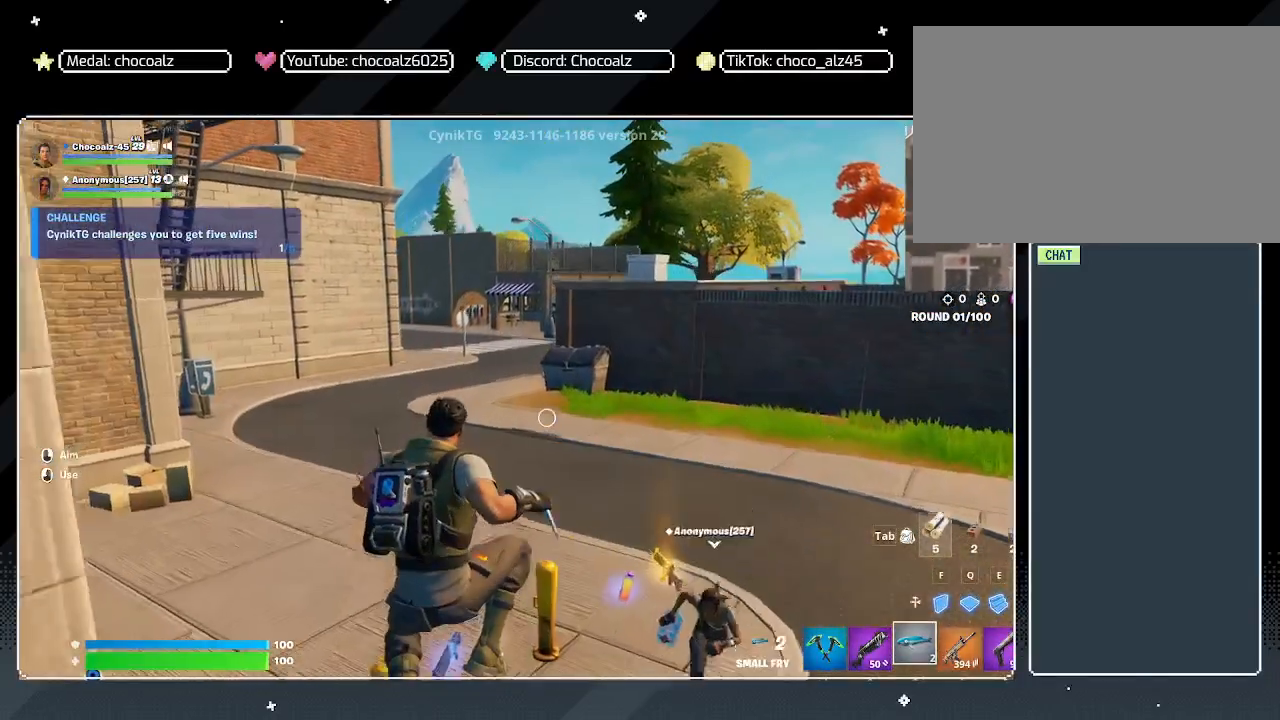
{"keys": ["a", "w"], "mouse": [], "mouse_move": "still", "events": [[200, "a", "down"]]}
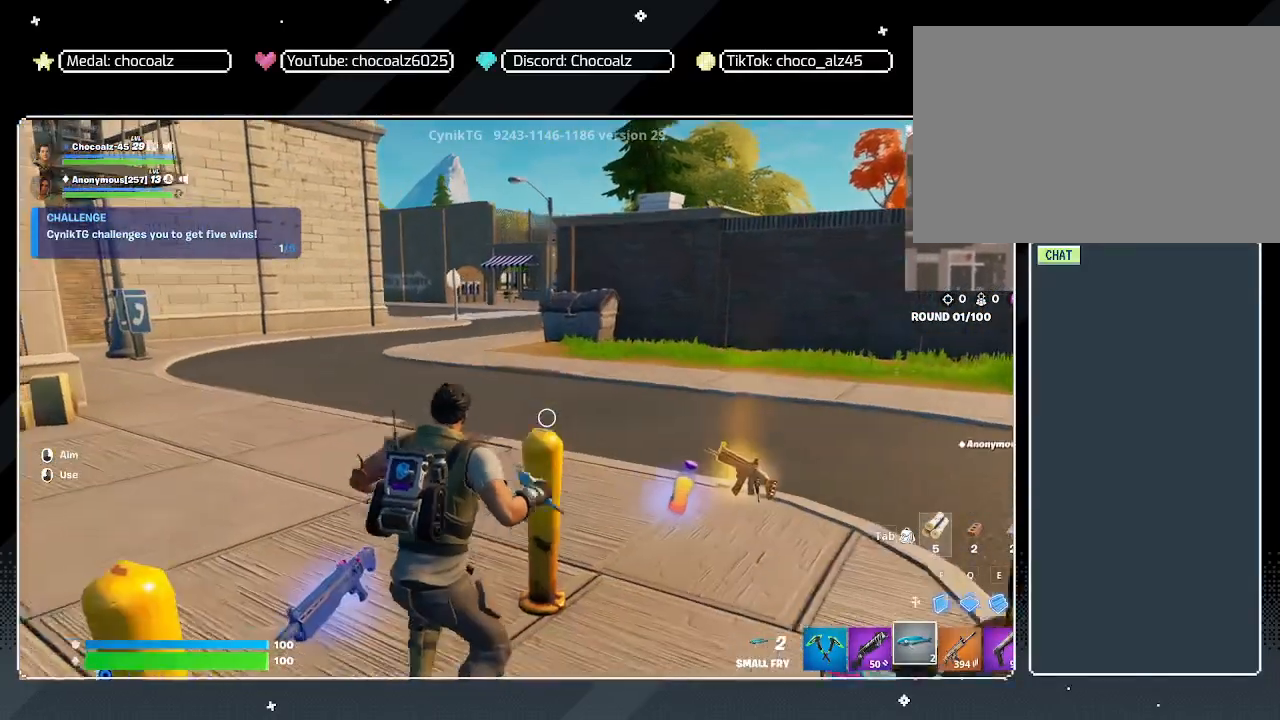
{"keys": ["d"], "mouse": [], "mouse_move": "left", "events": [[167, "a", "up"], [450, "d", "down"], [450, "w", "up"]]}
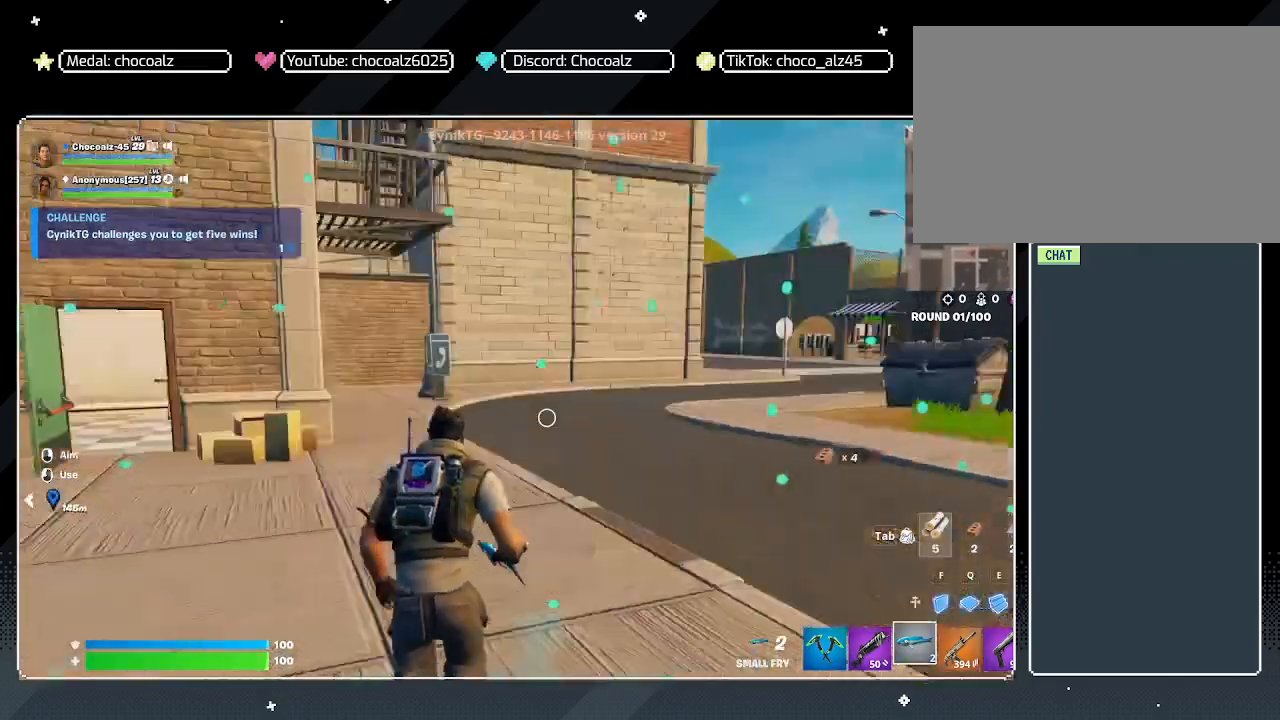
{"keys": ["d"], "mouse": [], "mouse_move": "still", "events": [[33, "a", "down"], [83, "d", "up"], [317, "a", "up"], [367, "d", "down"]]}
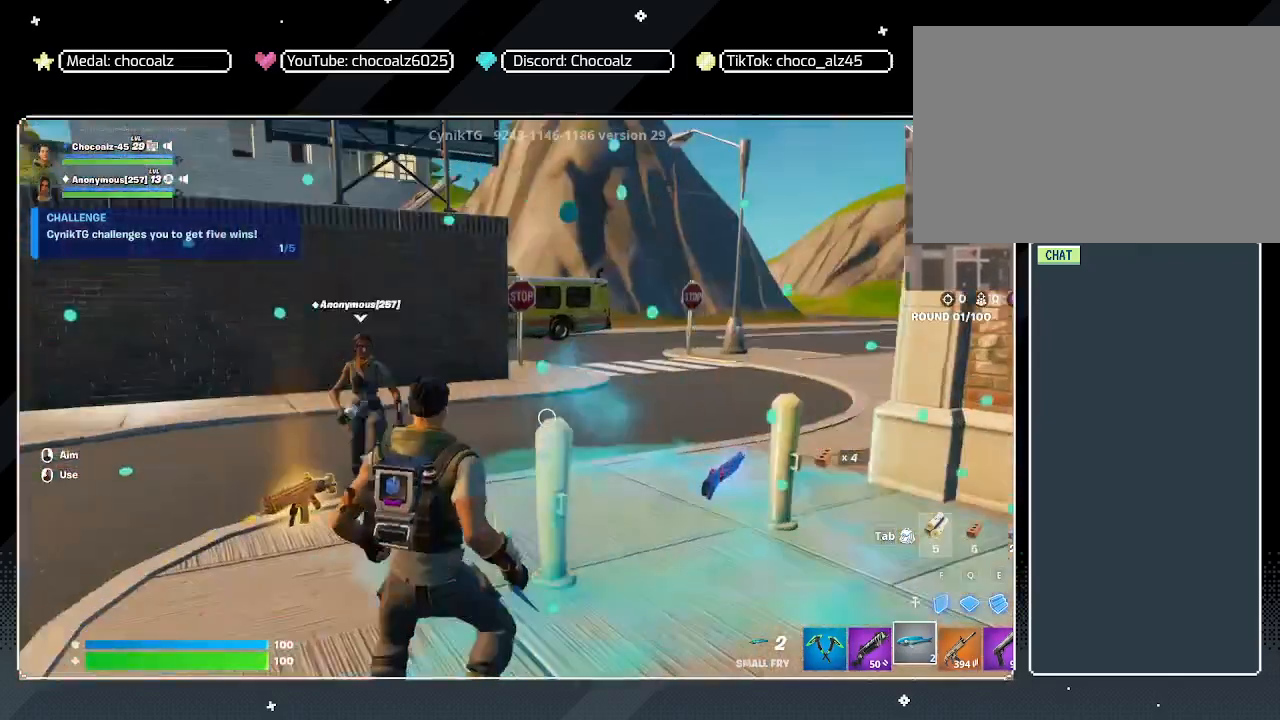
{"keys": [], "mouse": [], "mouse_move": "still", "events": [[200, "d", "up"]]}
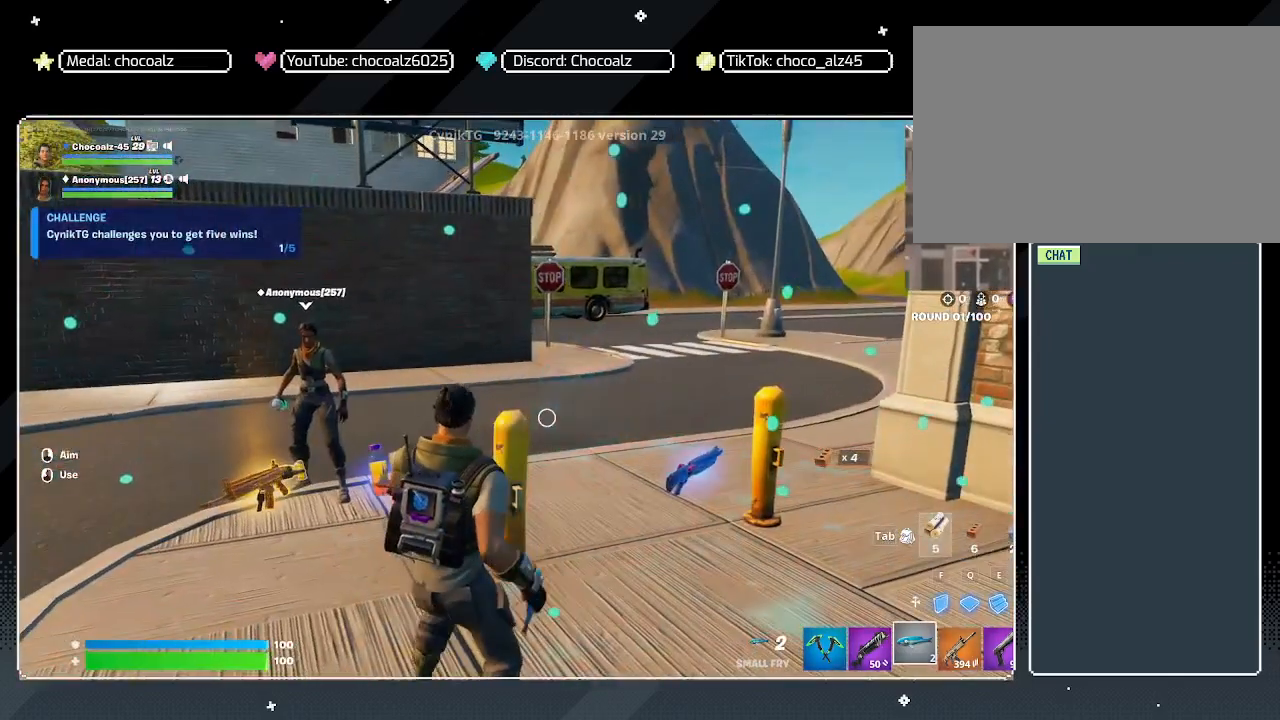
{"keys": ["a"], "mouse": [], "mouse_move": "still", "events": [[17, "a", "down"], [250, "a", "up"], [350, "a", "down"]]}
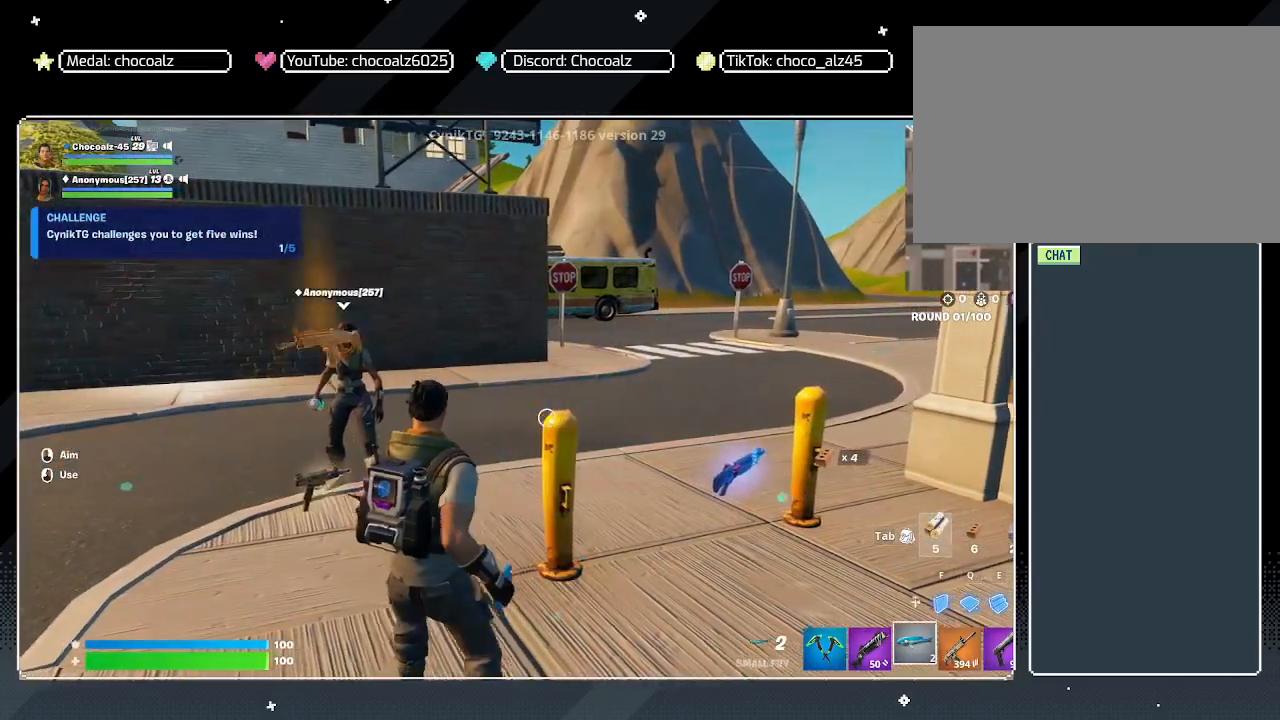
{"keys": ["a", "s"], "mouse": [], "mouse_move": "right", "events": [[267, "s", "down"]]}
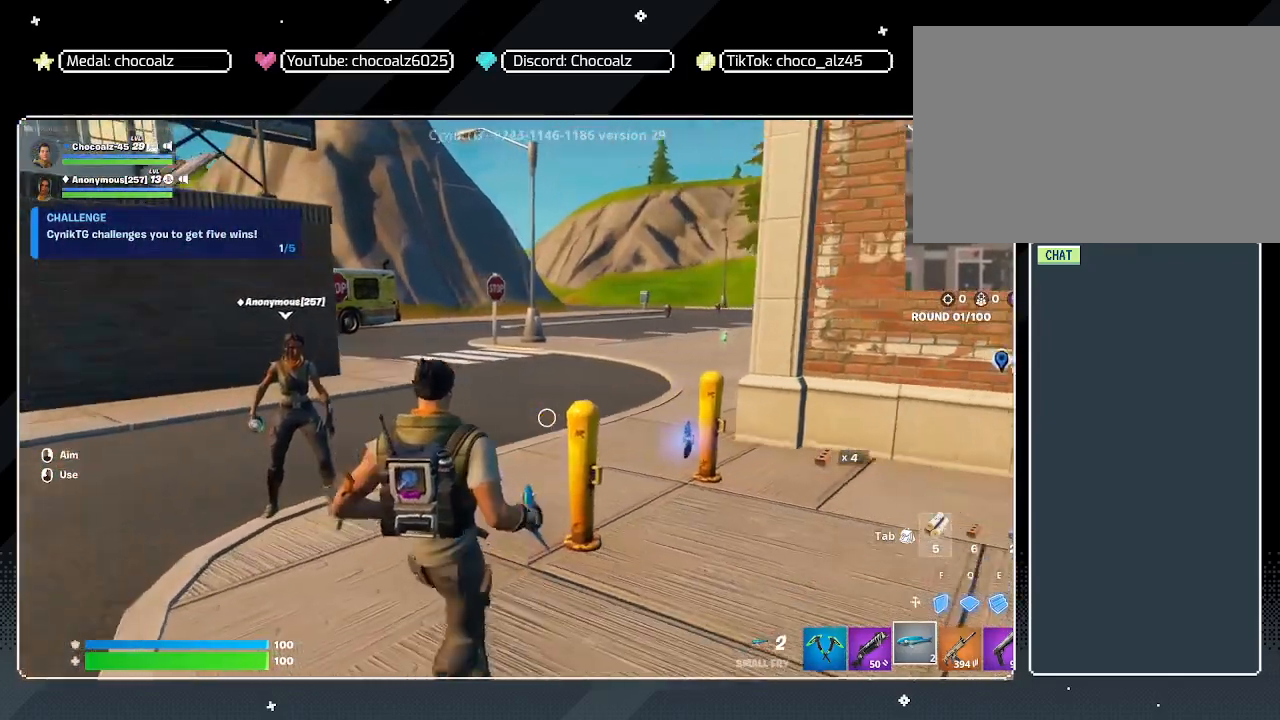
{"keys": ["a"], "mouse": [], "mouse_move": "still", "events": [[233, "s", "up"]]}
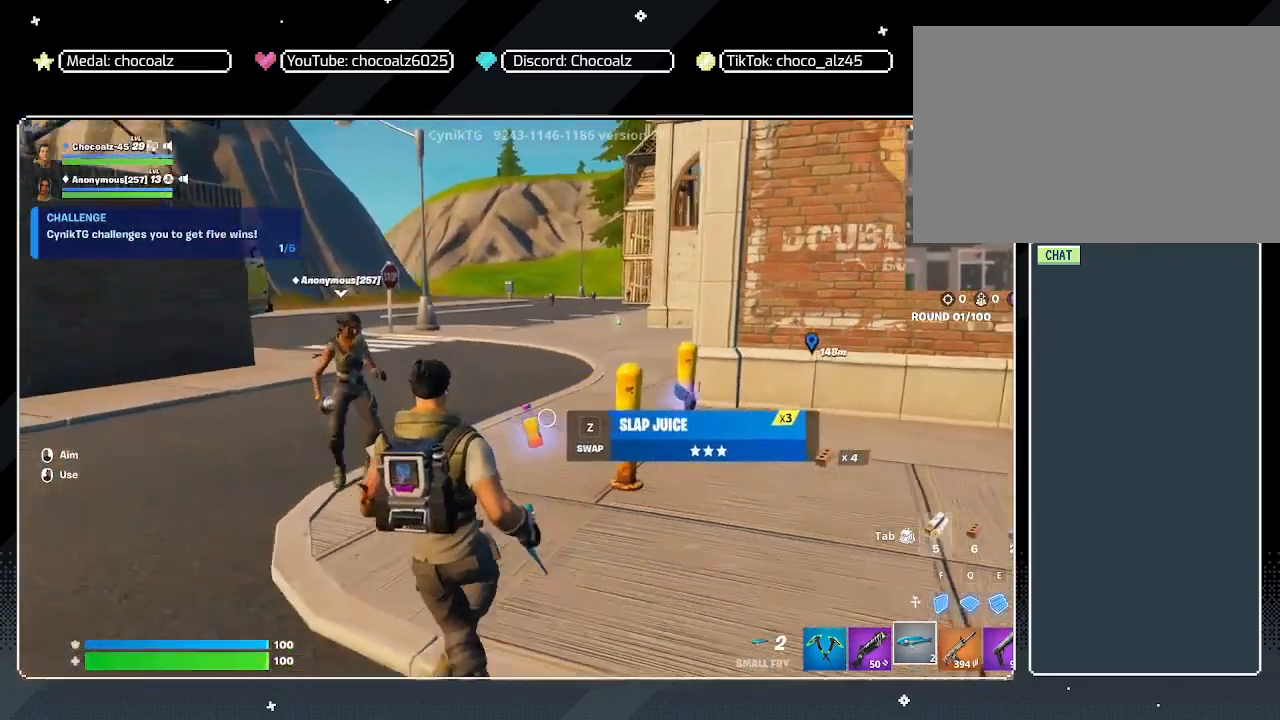
{"keys": ["a", "s"], "mouse": [], "mouse_move": "still", "events": [[250, "s", "down"]]}
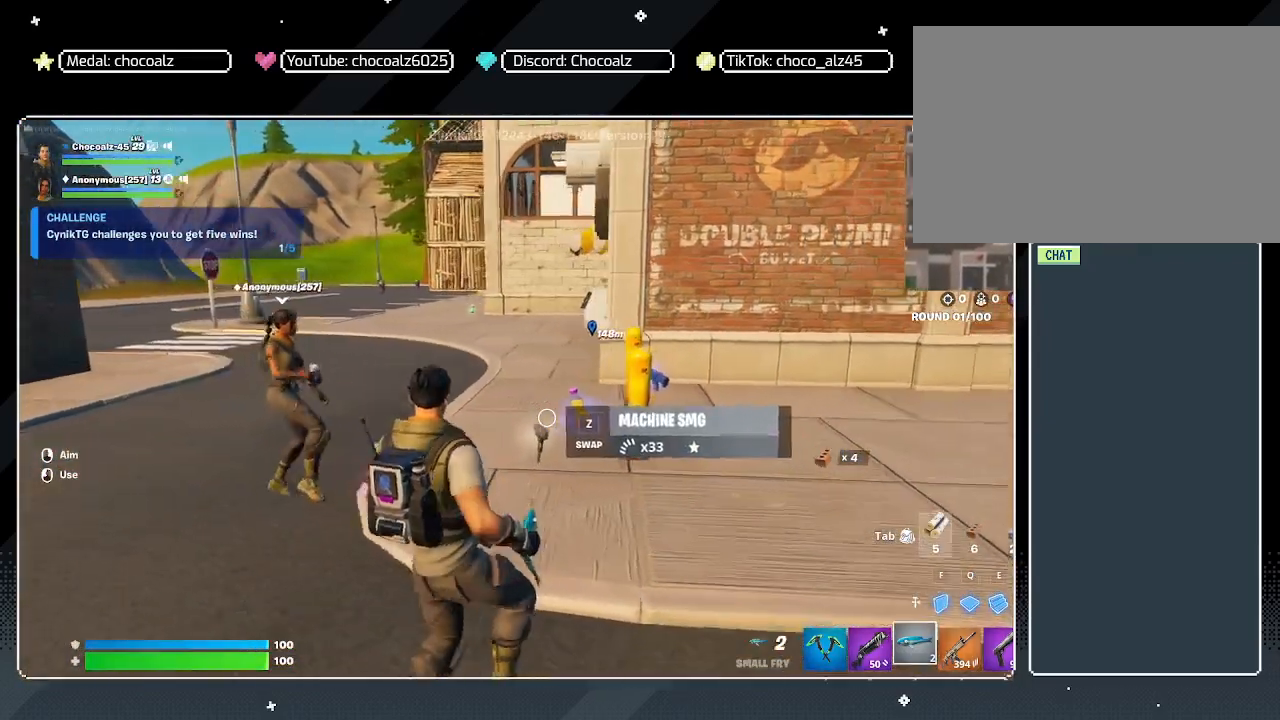
{"keys": ["4", "a"], "mouse": [], "mouse_move": "still", "events": [[367, "s", "up"], [450, "4", "down"]]}
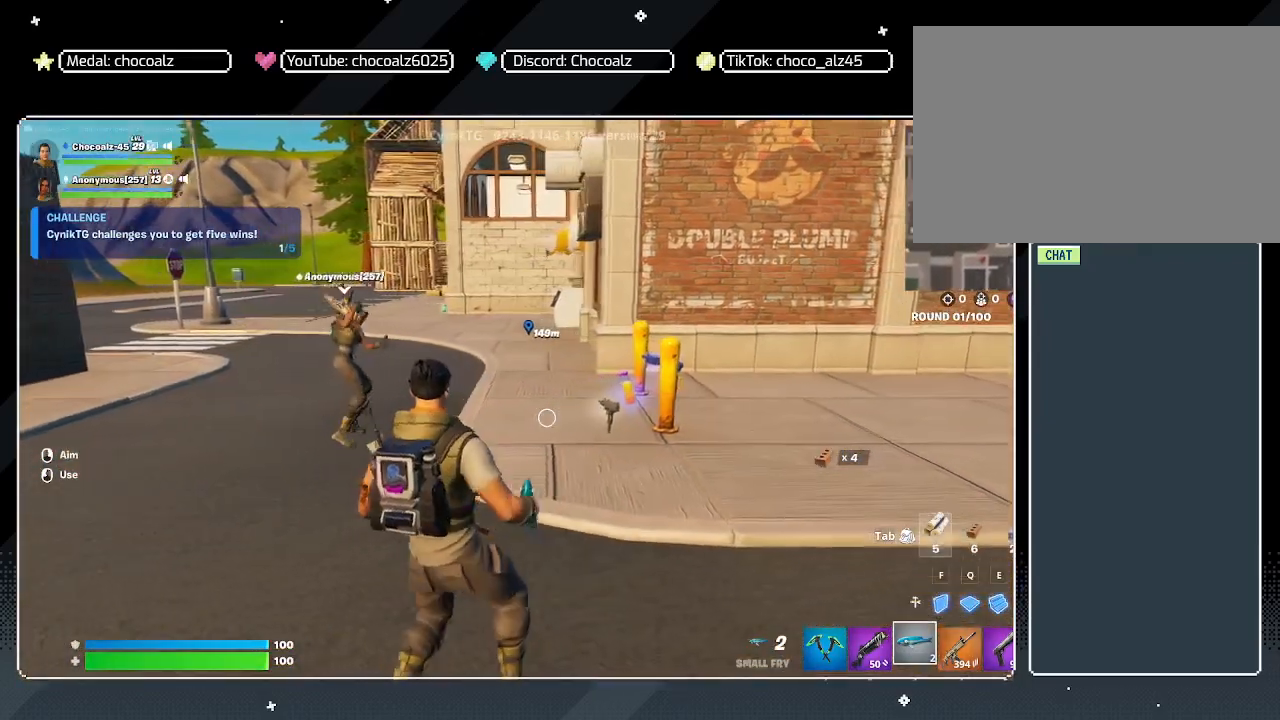
{"keys": ["a", "w"], "mouse": [], "mouse_move": "still", "events": [[50, "4", "up"], [333, "w", "down"]]}
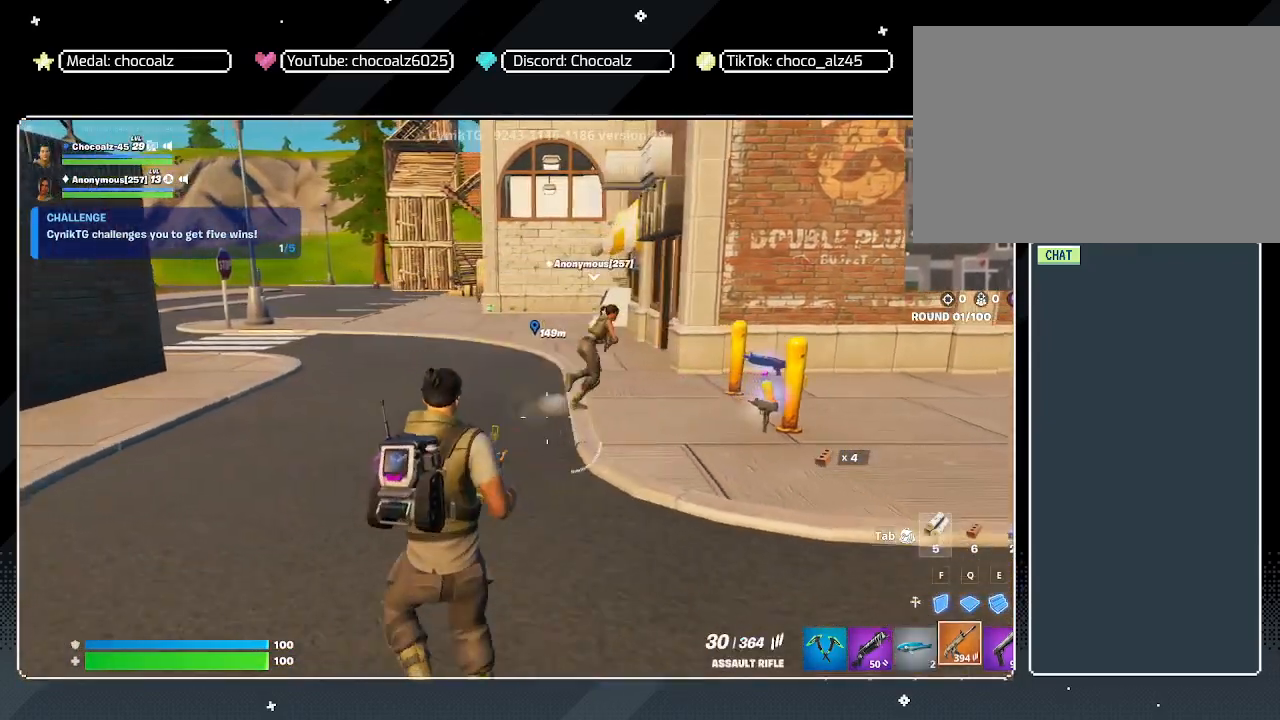
{"keys": ["a", "r", "w"], "mouse": [], "mouse_move": "right", "events": [[17, "5", "down"], [167, "5", "up"], [483, "r", "down"]]}
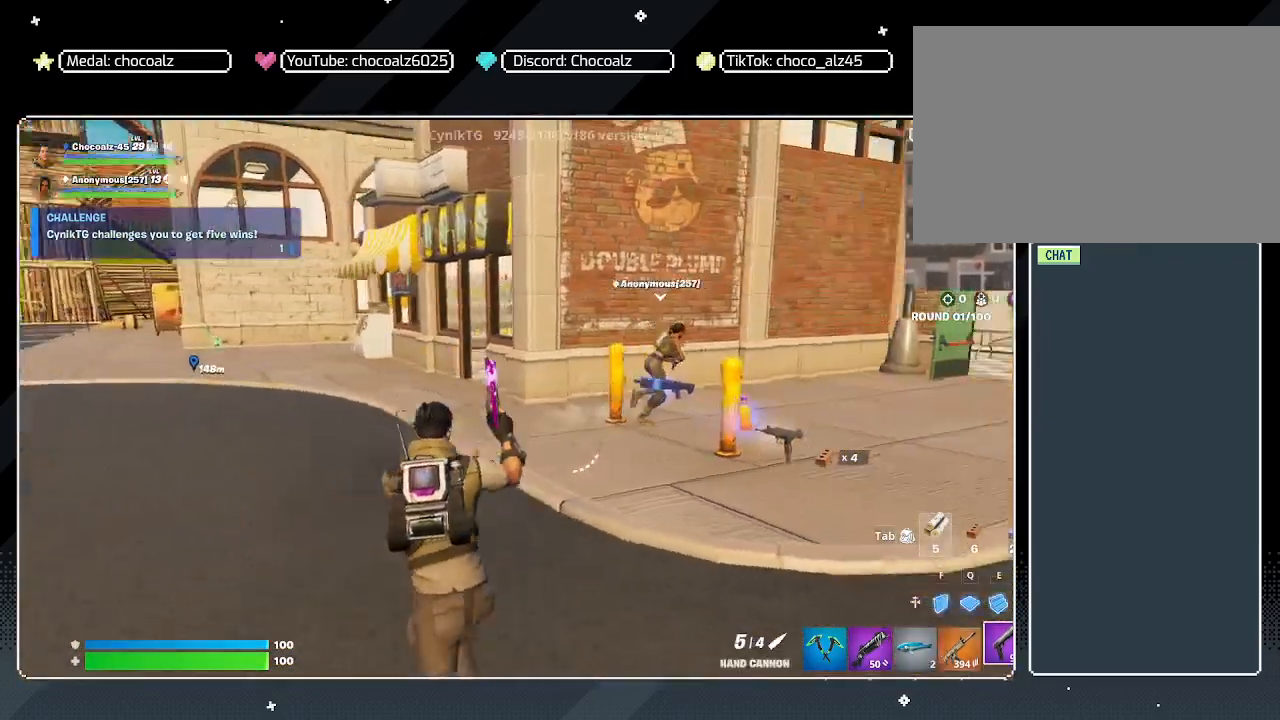
{"keys": ["w"], "mouse": [], "mouse_move": "right", "events": [[33, "r", "up"], [133, "r", "down"], [233, "r", "up"], [450, "a", "up"]]}
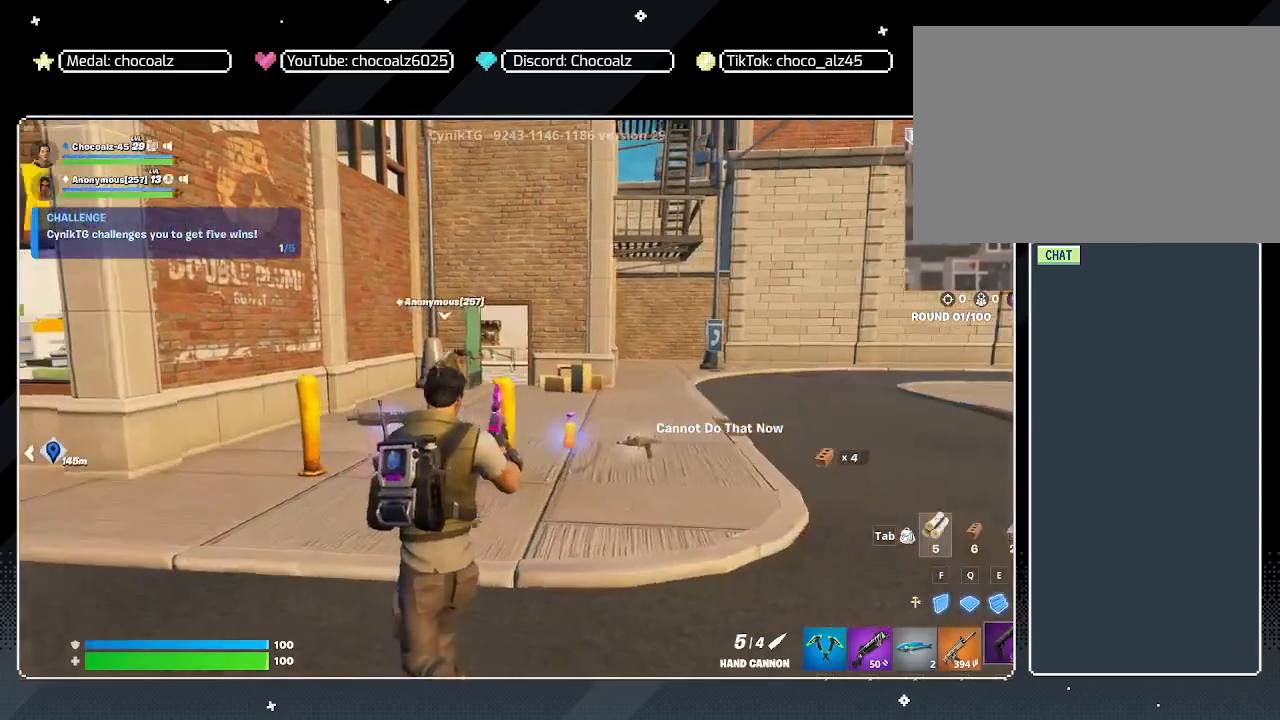
{"keys": ["d", "w"], "mouse": [], "mouse_move": "still", "events": [[150, "d", "down"]]}
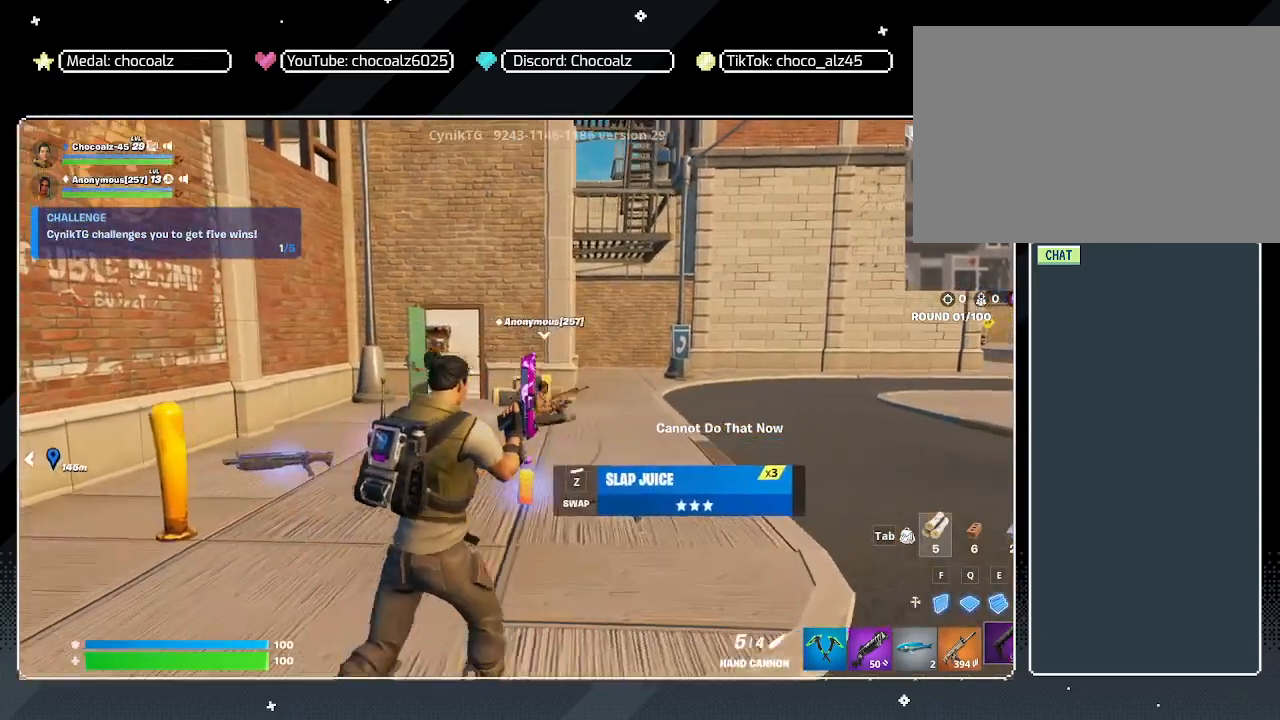
{"keys": ["w"], "mouse": [], "mouse_move": "still", "events": [[300, "d", "up"]]}
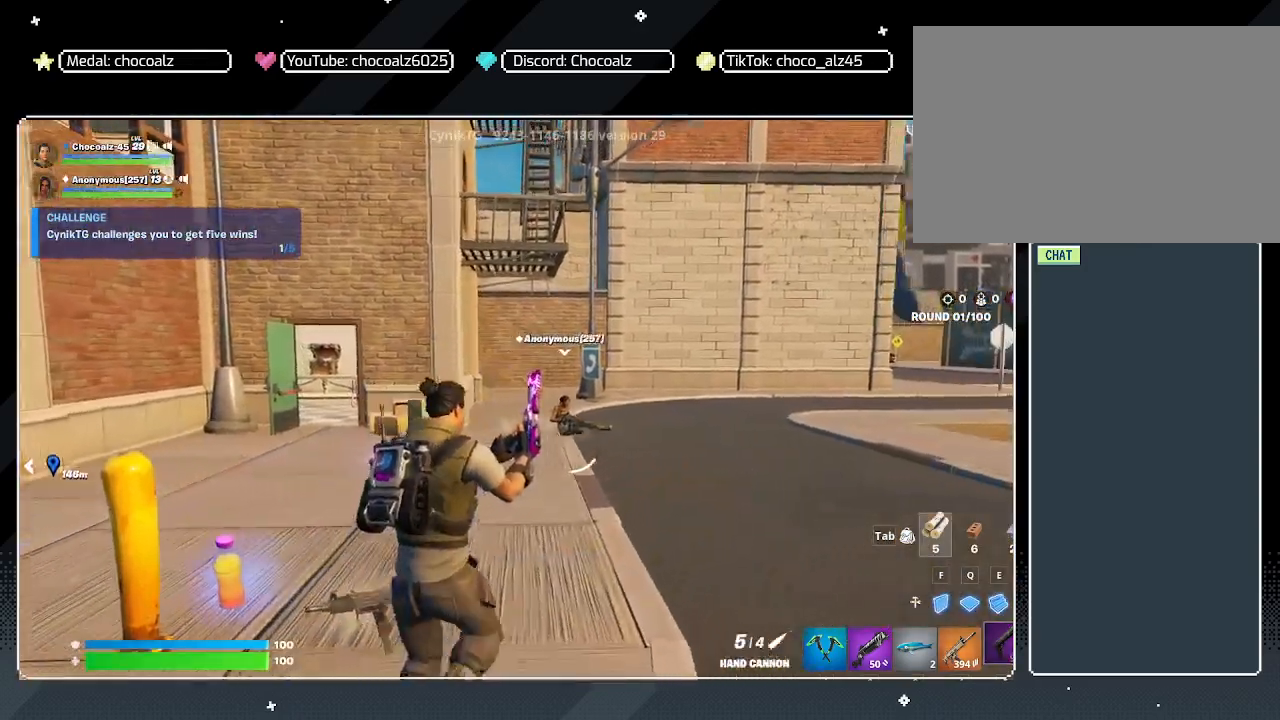
{"keys": ["w"], "mouse": [], "mouse_move": "right", "events": []}
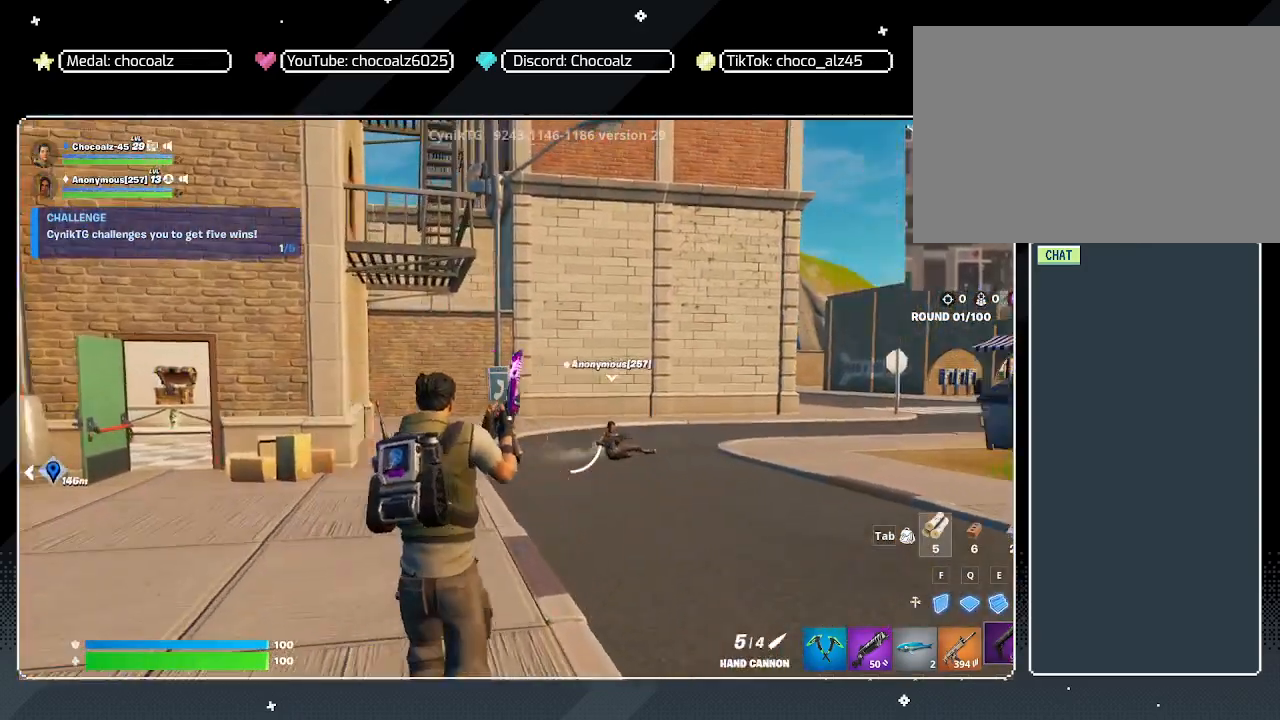
{"keys": ["d", "w"], "mouse": [], "mouse_move": "right", "events": [[383, "d", "down"]]}
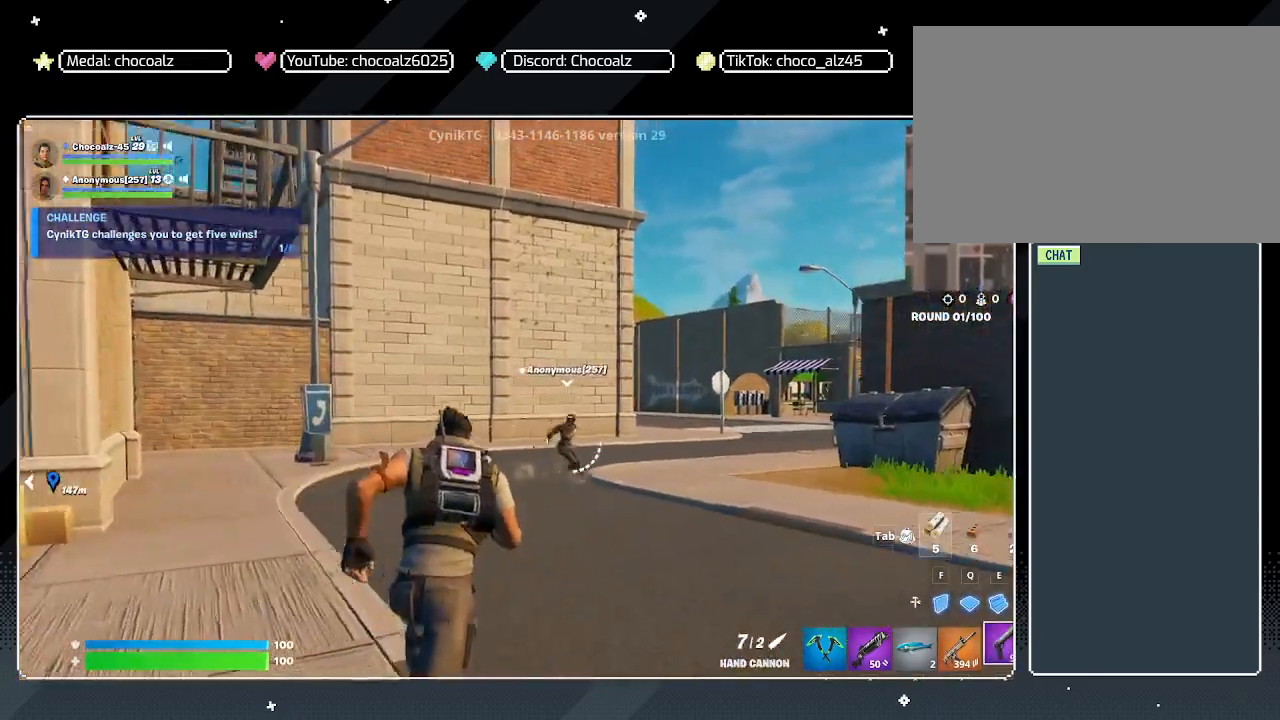
{"keys": ["d", "w"], "mouse": [], "mouse_move": "right", "events": [[167, "d", "up"], [450, "d", "down"]]}
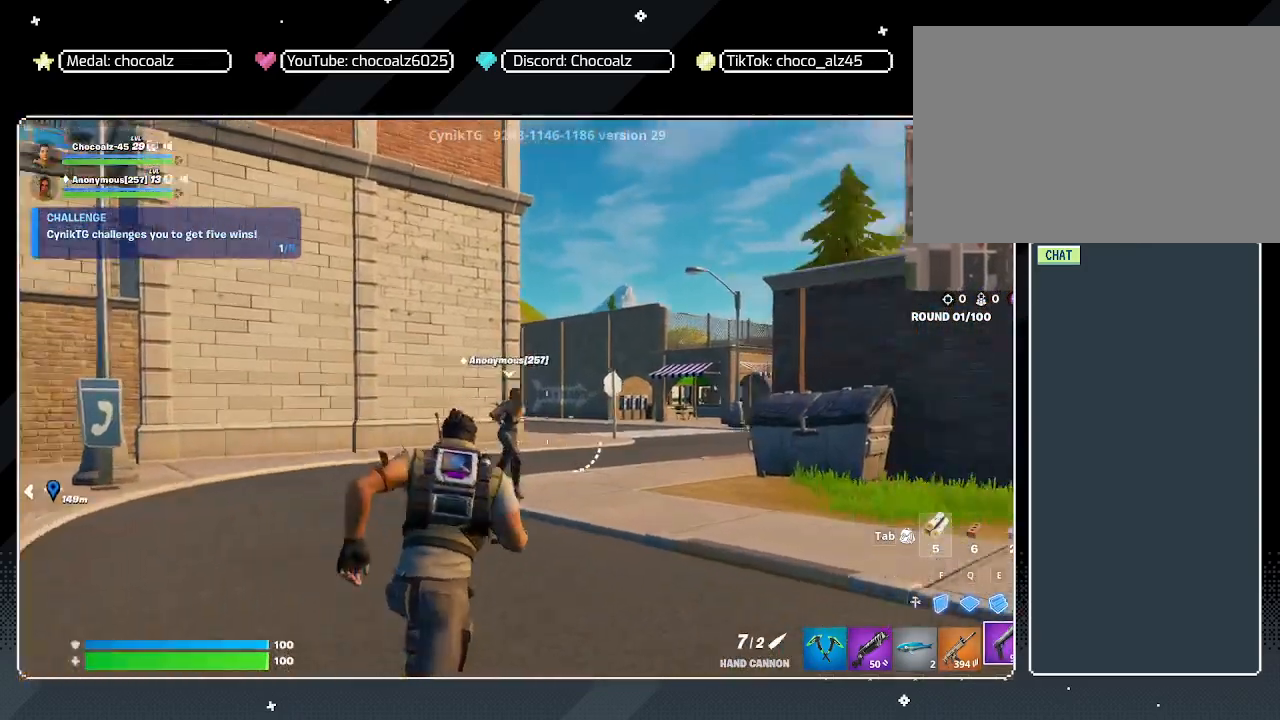
{"keys": ["d", "w"], "mouse": [], "mouse_move": "still", "events": []}
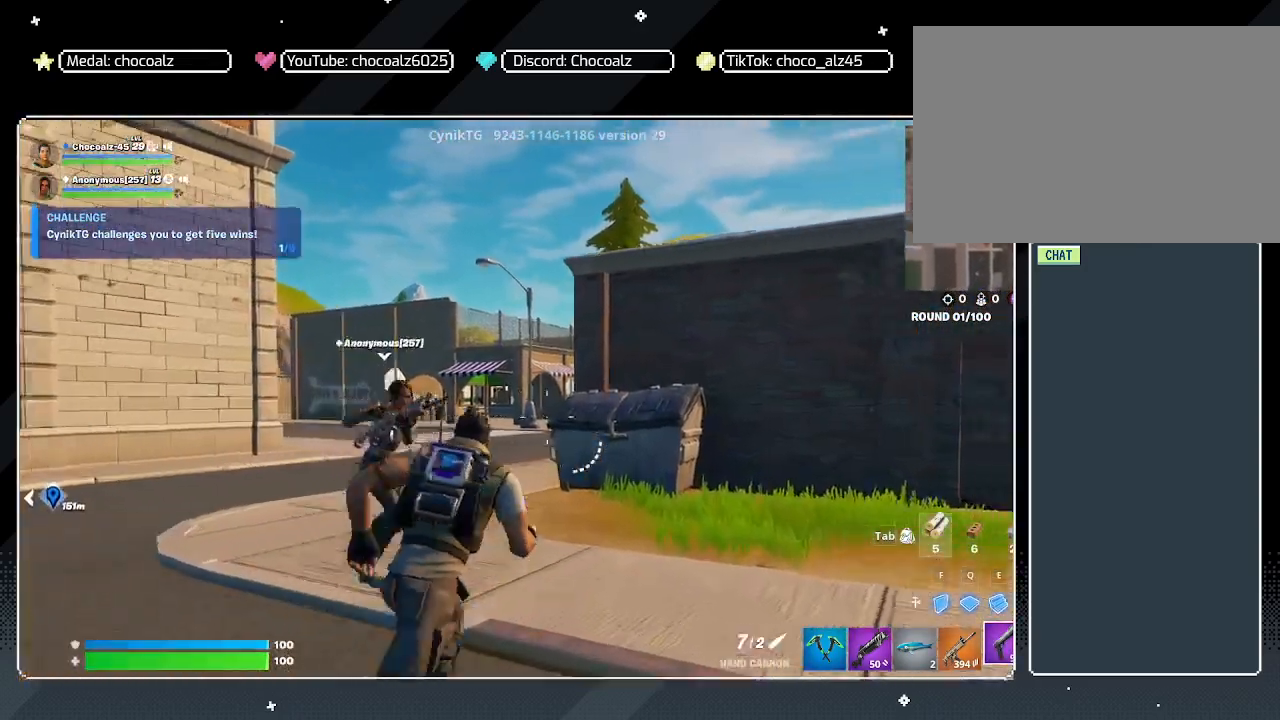
{"keys": ["d", "w"], "mouse": [], "mouse_move": "still", "events": []}
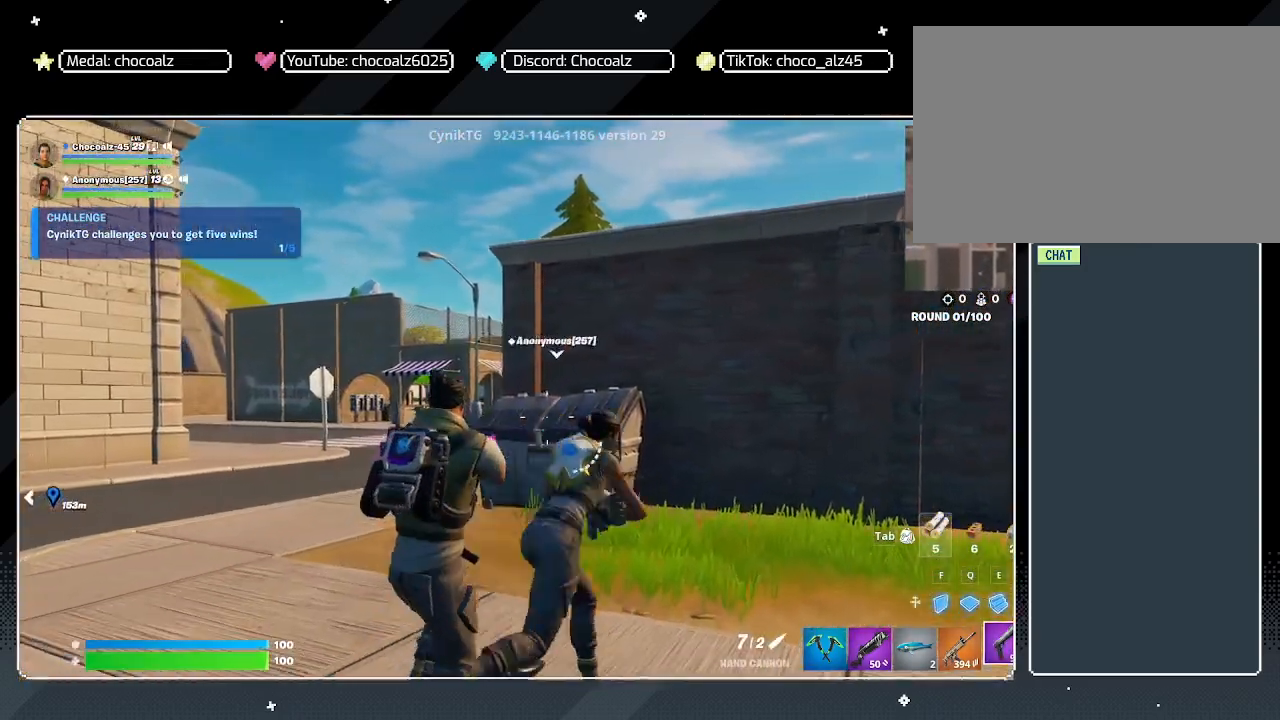
{"keys": ["w"], "mouse": [], "mouse_move": "still", "events": [[17, "d", "up"], [67, "a", "down"], [483, "a", "up"]]}
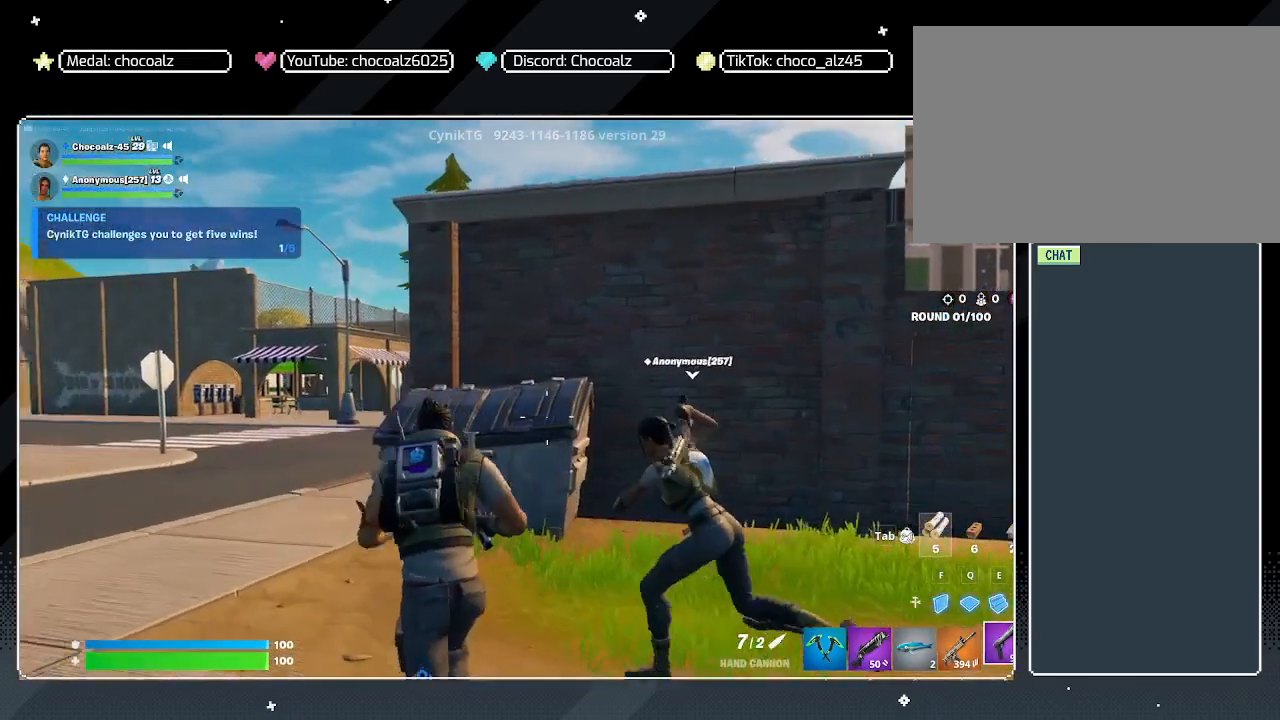
{"keys": ["w"], "mouse": [], "mouse_move": "down-left", "events": [[183, "space", "down"], [317, "space", "up"]]}